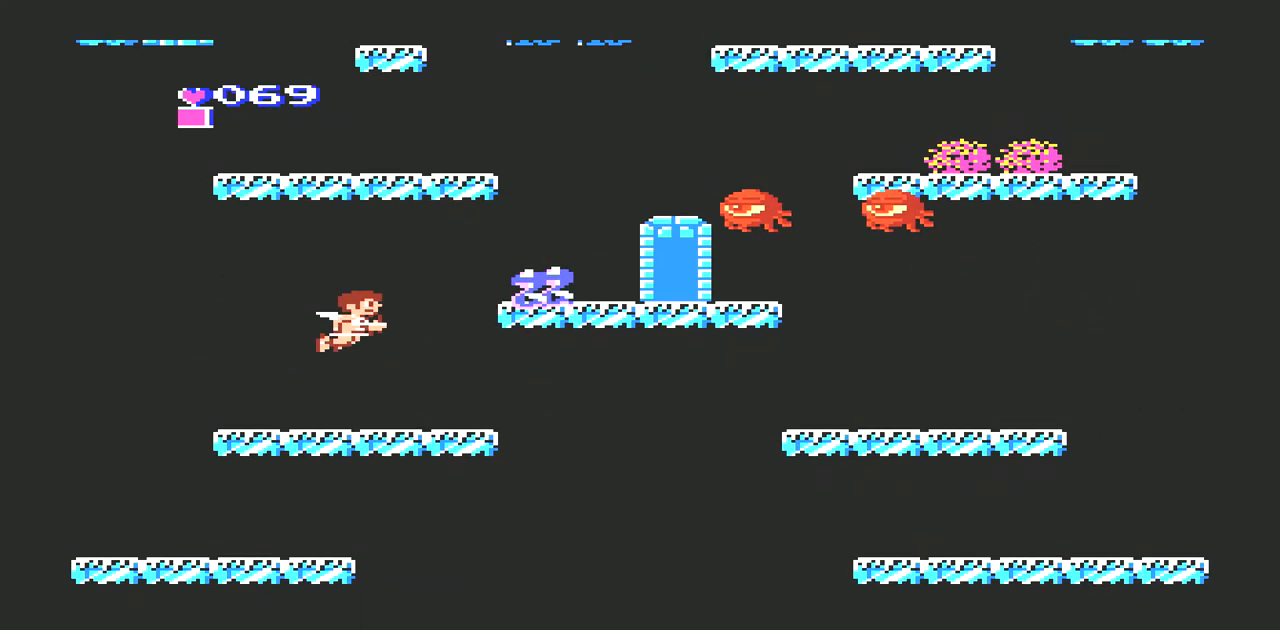
Gameplay with a controller (Nintendo layout); each line is a JSON object with the inputs held at the frame after it. "events" lists button and stick changes between this image and that frame as [ms after this image, input, new state], when the widget could be followed in between. Not read: L3 R3.
{"buttons": ["B"], "events": [[100, "B", "down"], [133, "B", "up"], [200, "B", "down"], [267, "B", "up"], [333, "B", "down"], [400, "B", "up"], [500, "B", "down"]]}
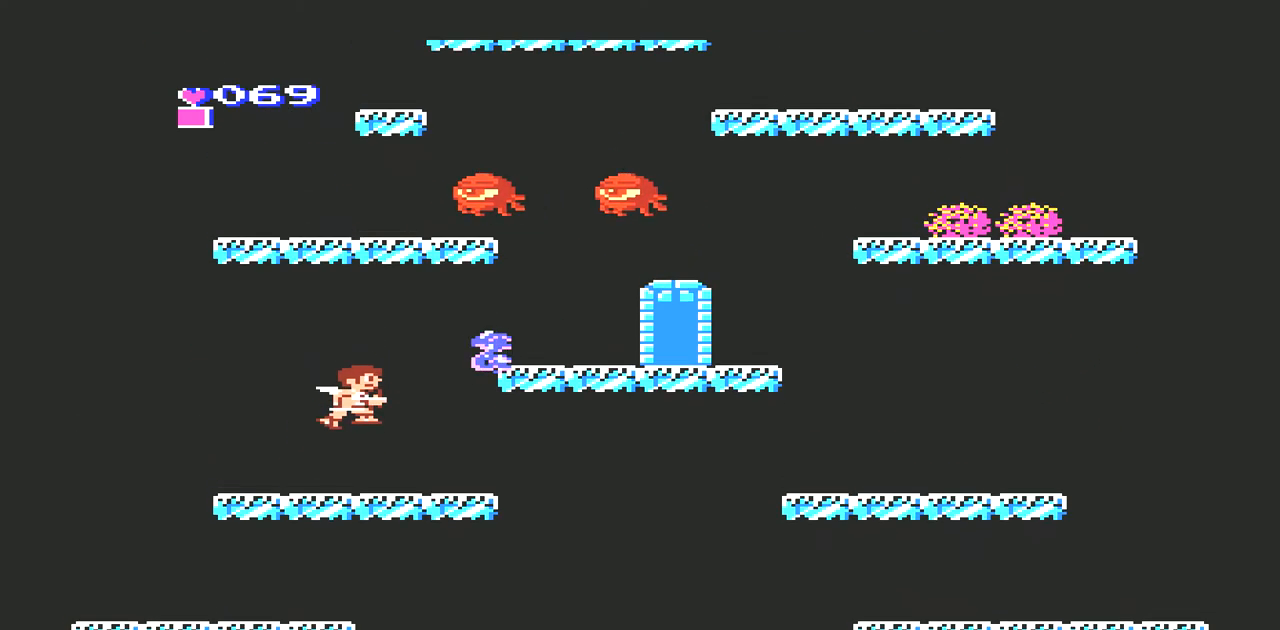
{"buttons": [], "events": [[33, "B", "up"], [100, "B", "down"], [167, "B", "up"]]}
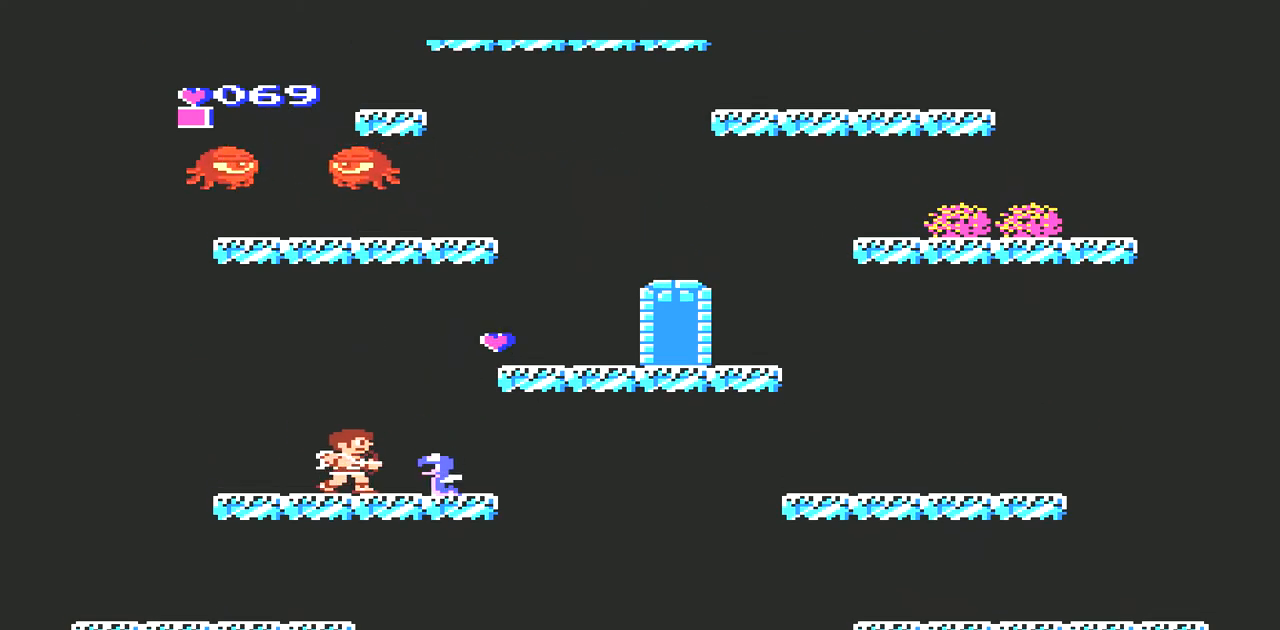
{"buttons": ["DPAD_RIGHT"], "events": [[33, "B", "down"], [133, "B", "up"], [367, "DPAD_RIGHT", "down"]]}
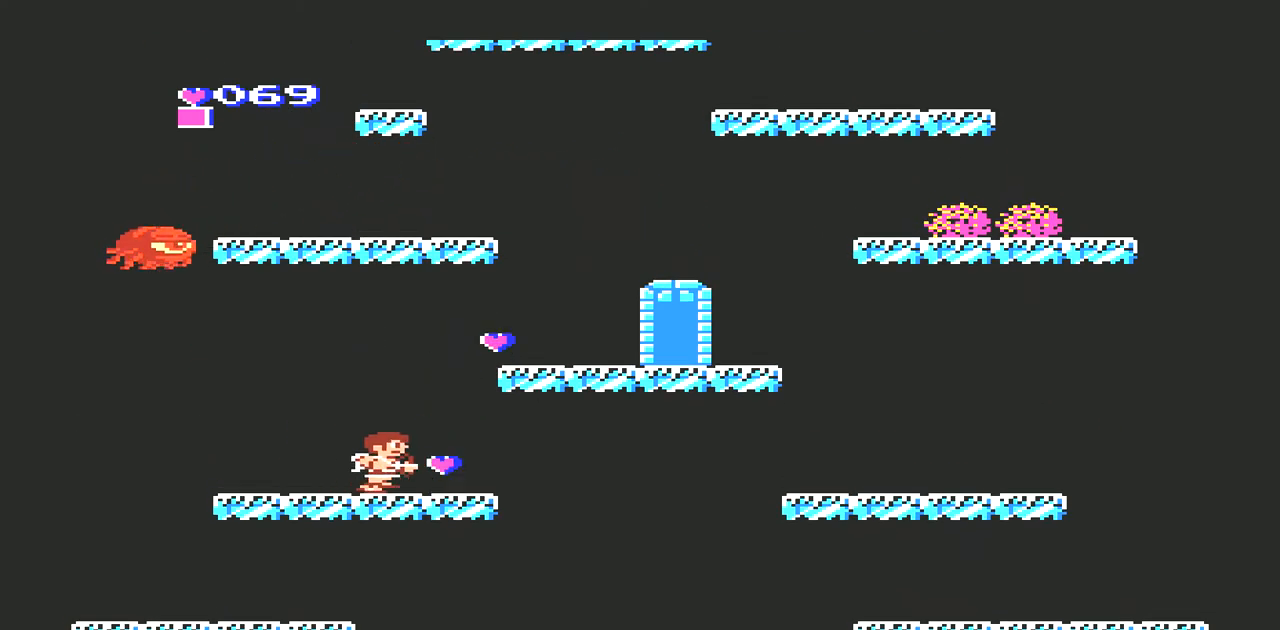
{"buttons": ["A", "DPAD_RIGHT"], "events": [[133, "A", "down"]]}
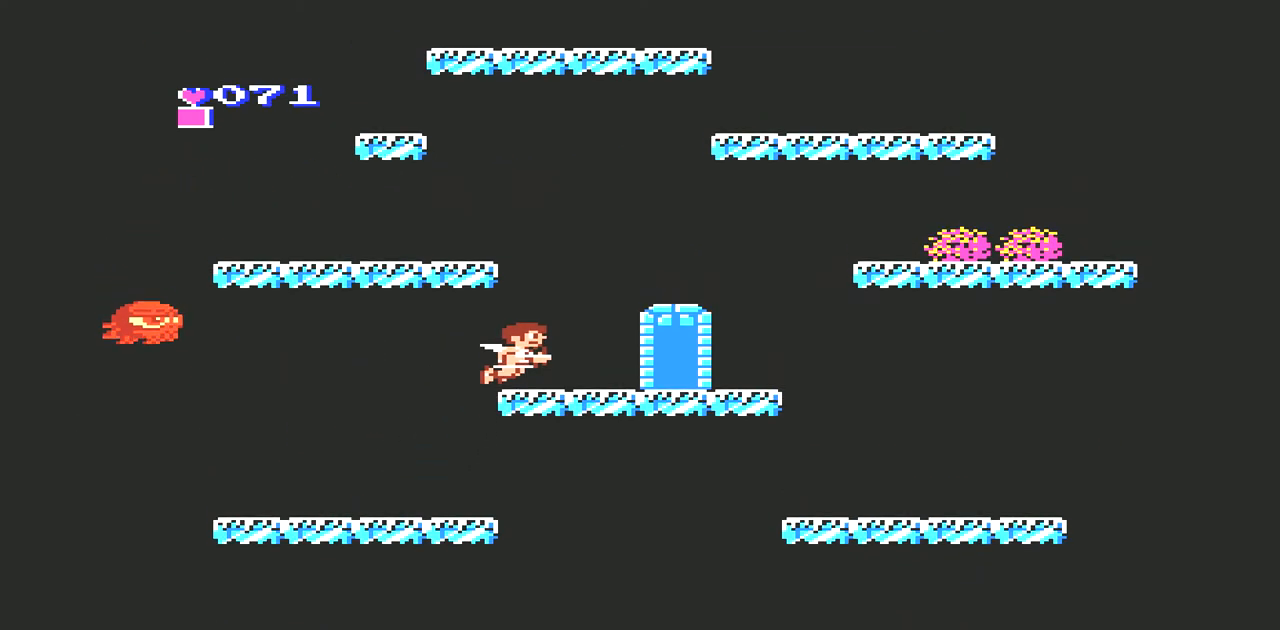
{"buttons": [], "events": [[167, "DPAD_RIGHT", "up"], [200, "A", "up"], [200, "DPAD_LEFT", "down"], [367, "DPAD_LEFT", "up"]]}
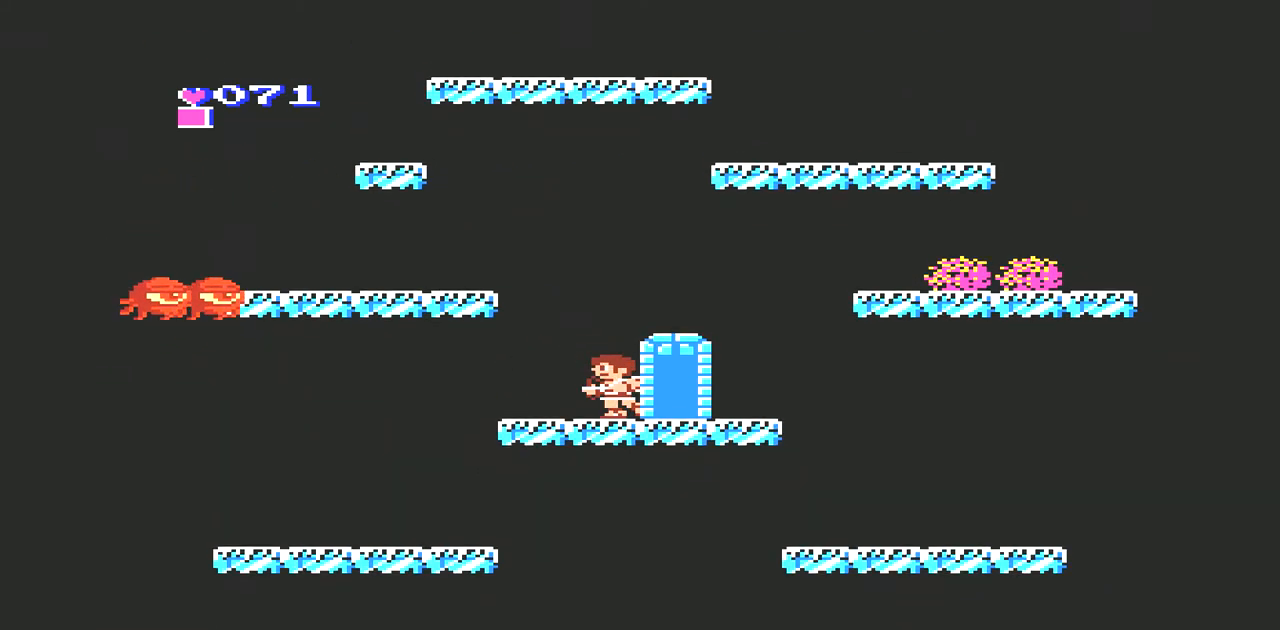
{"buttons": [], "events": [[100, "DPAD_RIGHT", "down"], [367, "DPAD_RIGHT", "up"]]}
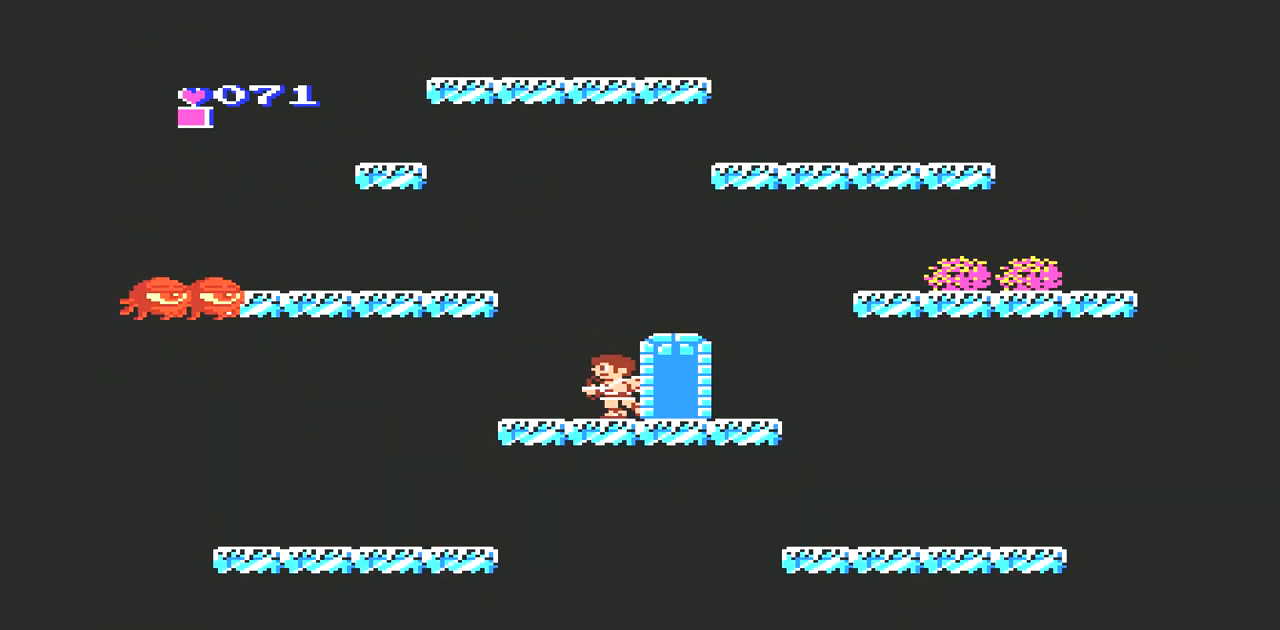
{"buttons": [], "events": []}
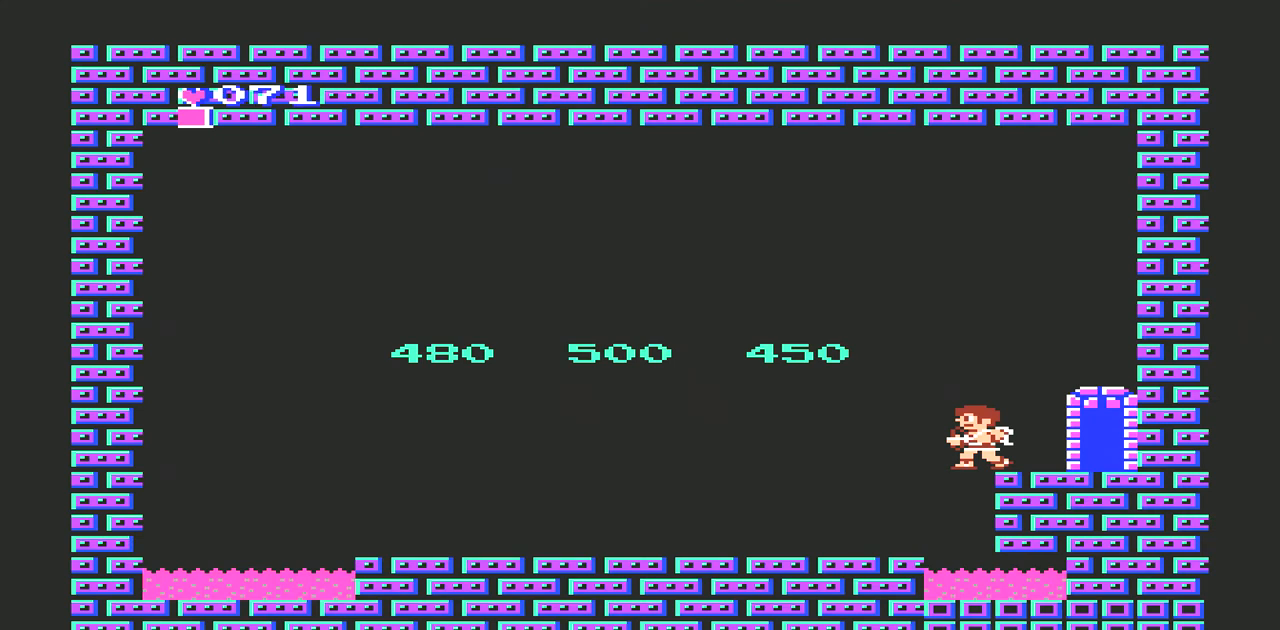
{"buttons": [], "events": []}
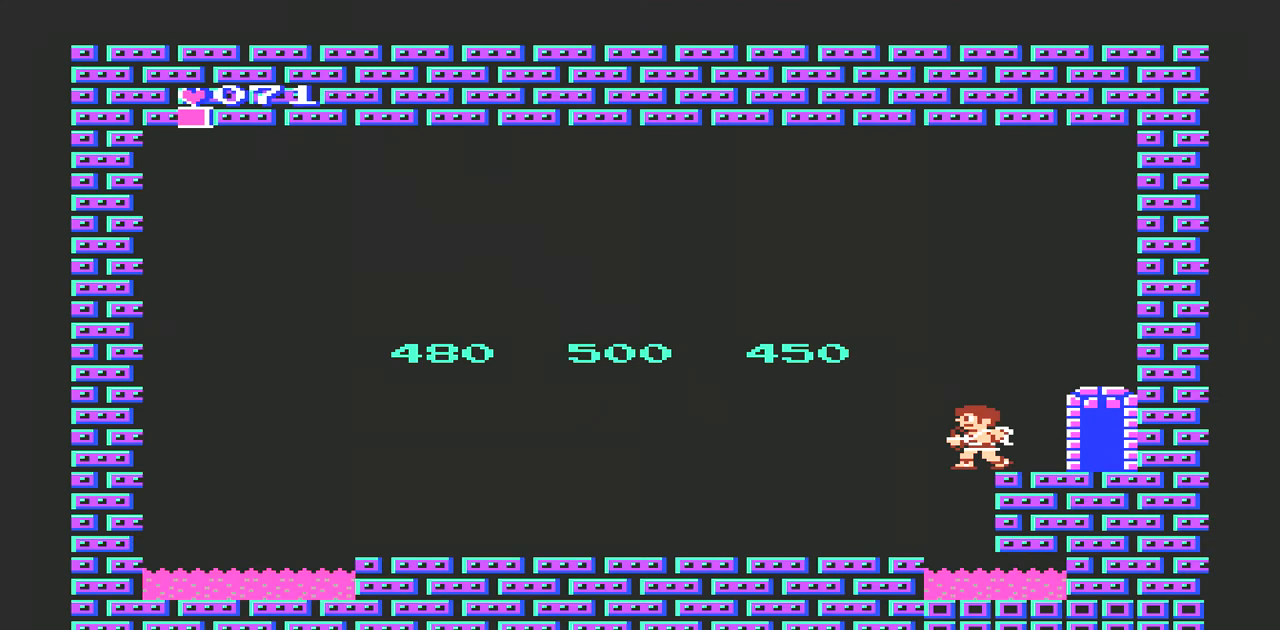
{"buttons": [], "events": []}
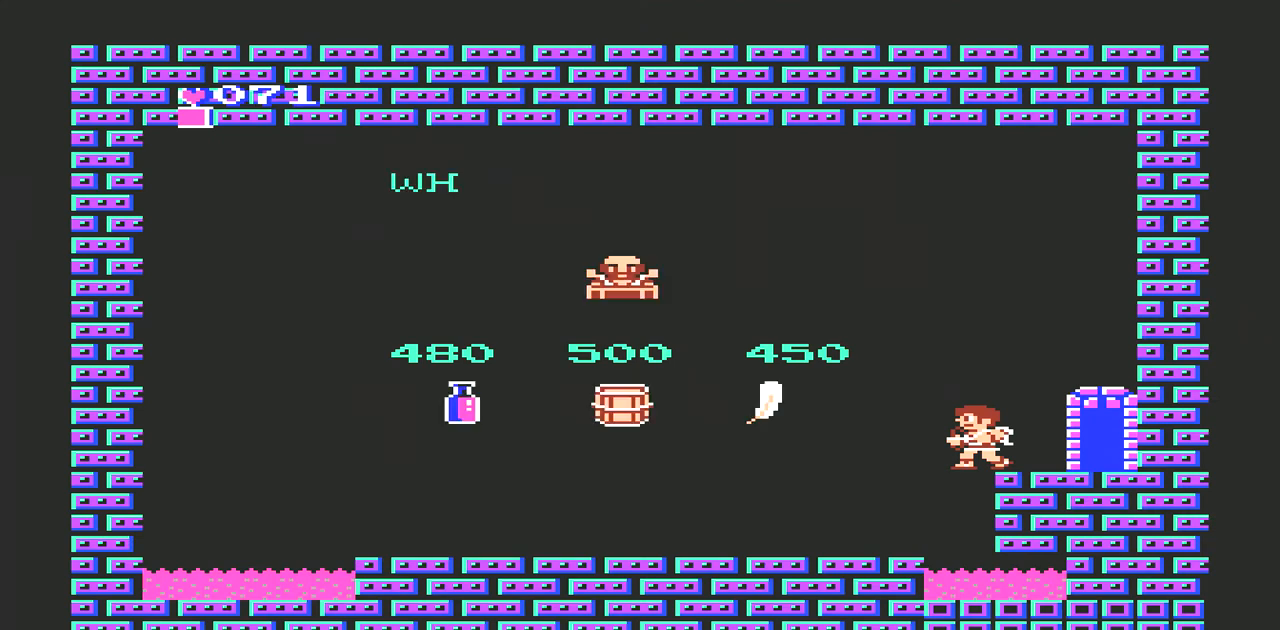
{"buttons": ["A", "DPAD_RIGHT"], "events": [[267, "DPAD_RIGHT", "down"], [400, "A", "down"]]}
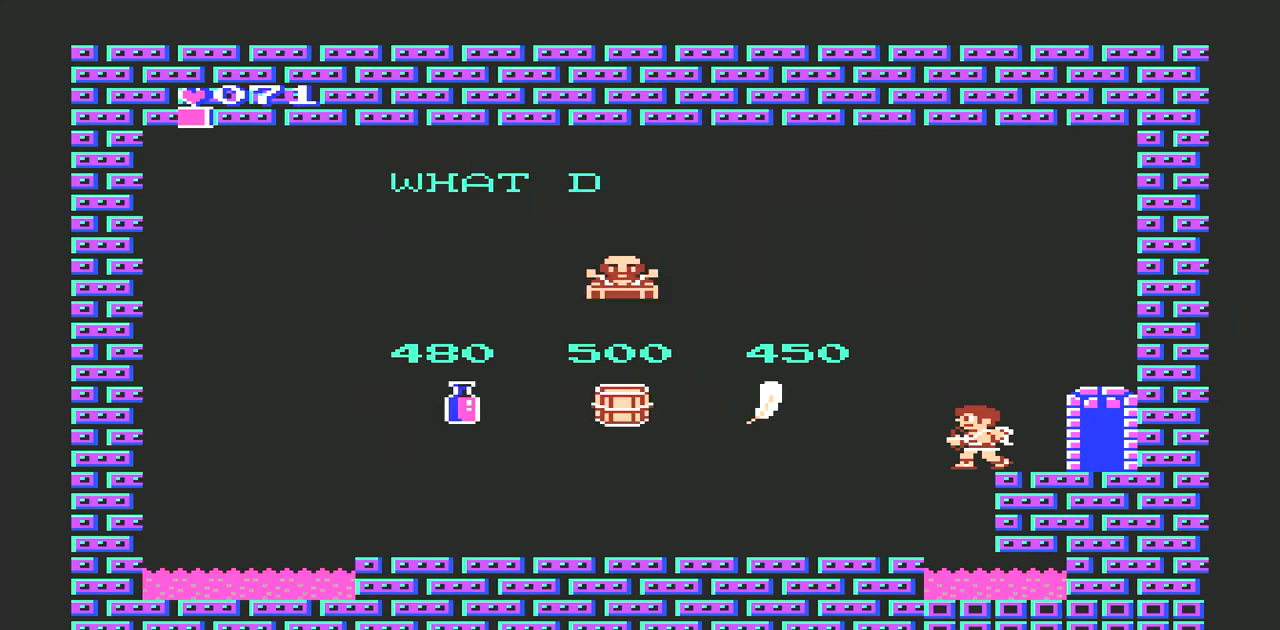
{"buttons": ["DPAD_RIGHT"], "events": [[67, "A", "up"]]}
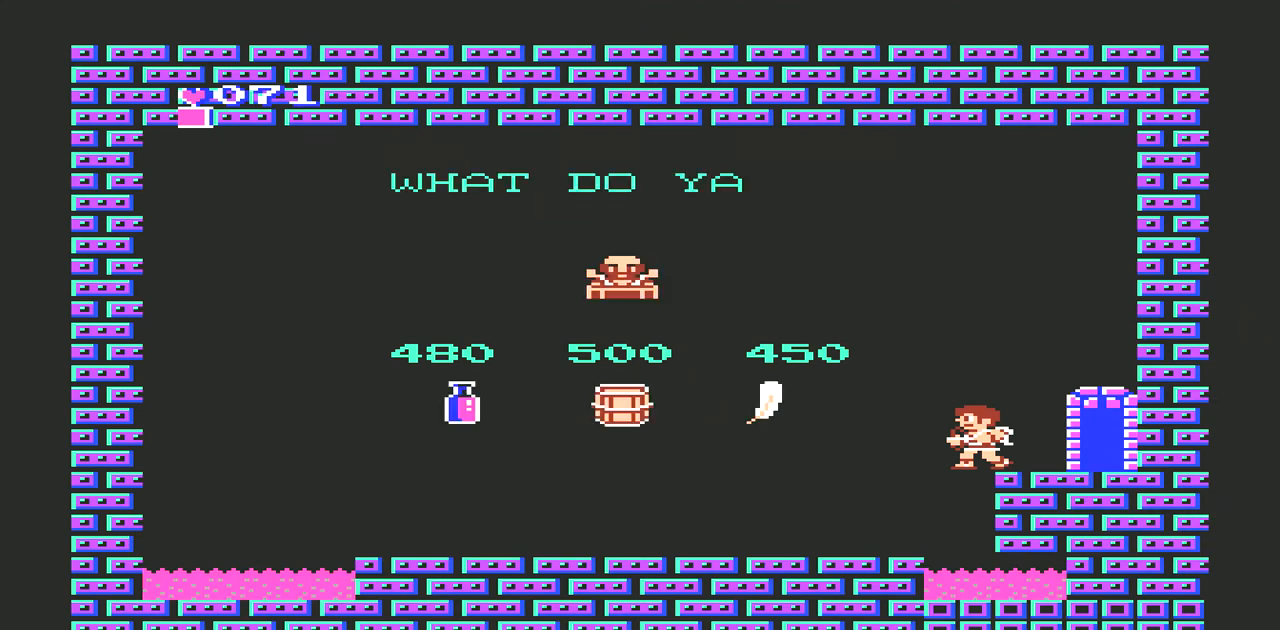
{"buttons": [], "events": [[67, "DPAD_RIGHT", "up"]]}
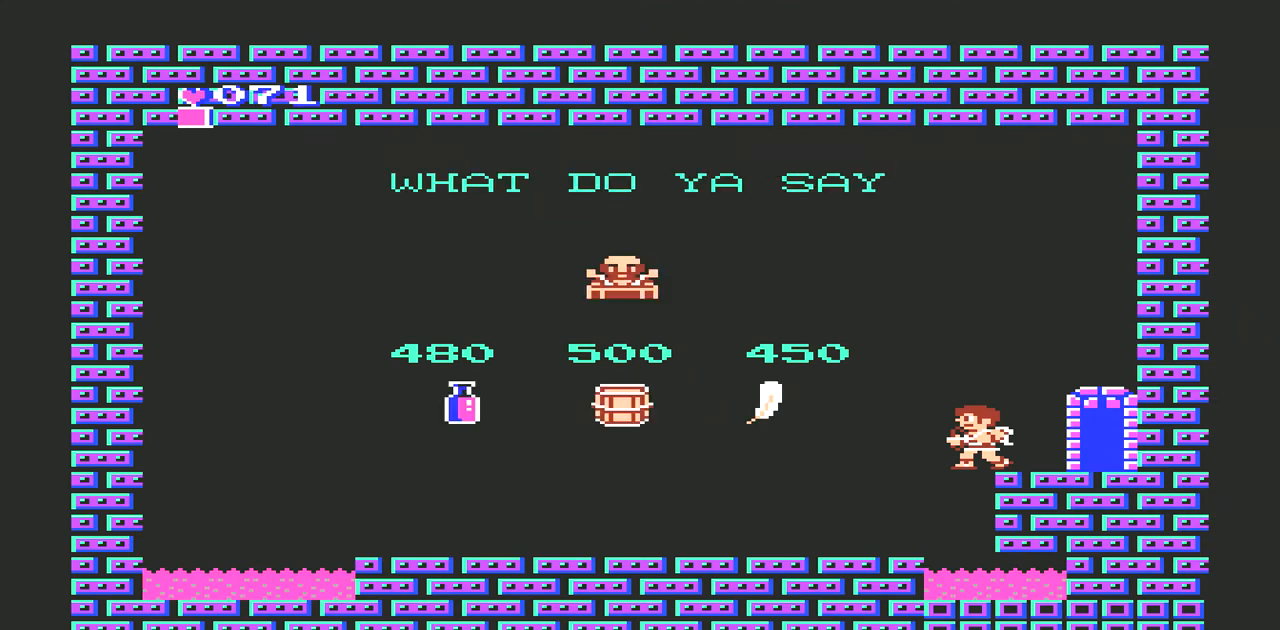
{"buttons": ["DPAD_RIGHT"], "events": [[233, "DPAD_RIGHT", "down"]]}
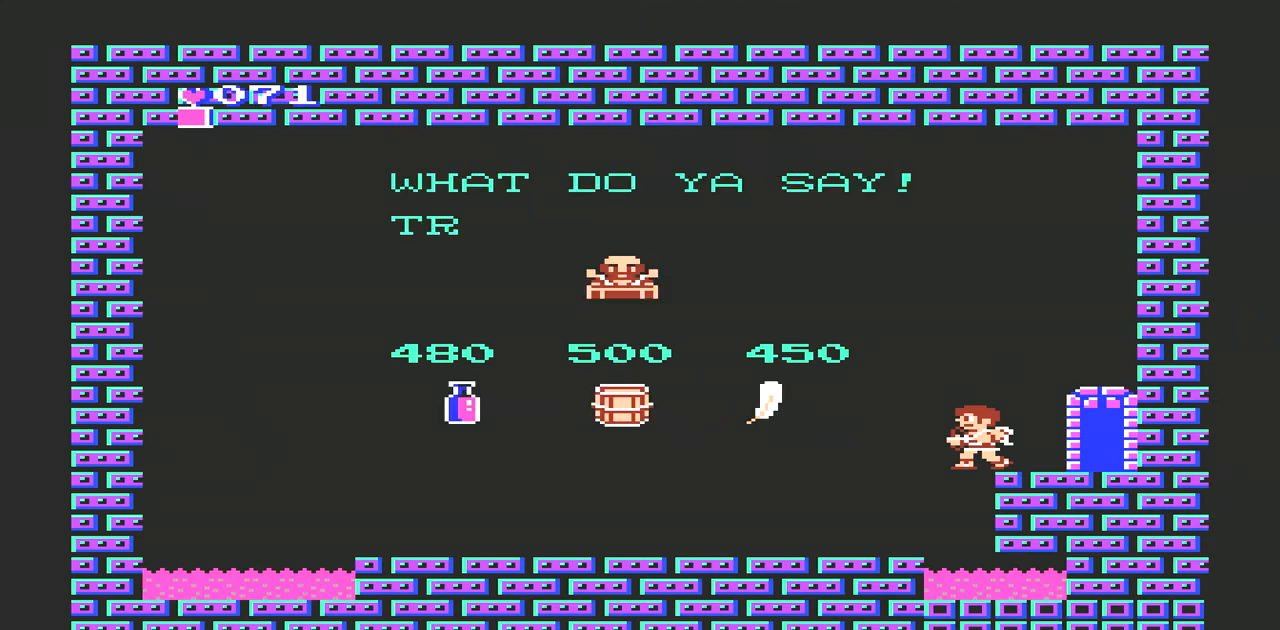
{"buttons": ["DPAD_RIGHT"], "events": []}
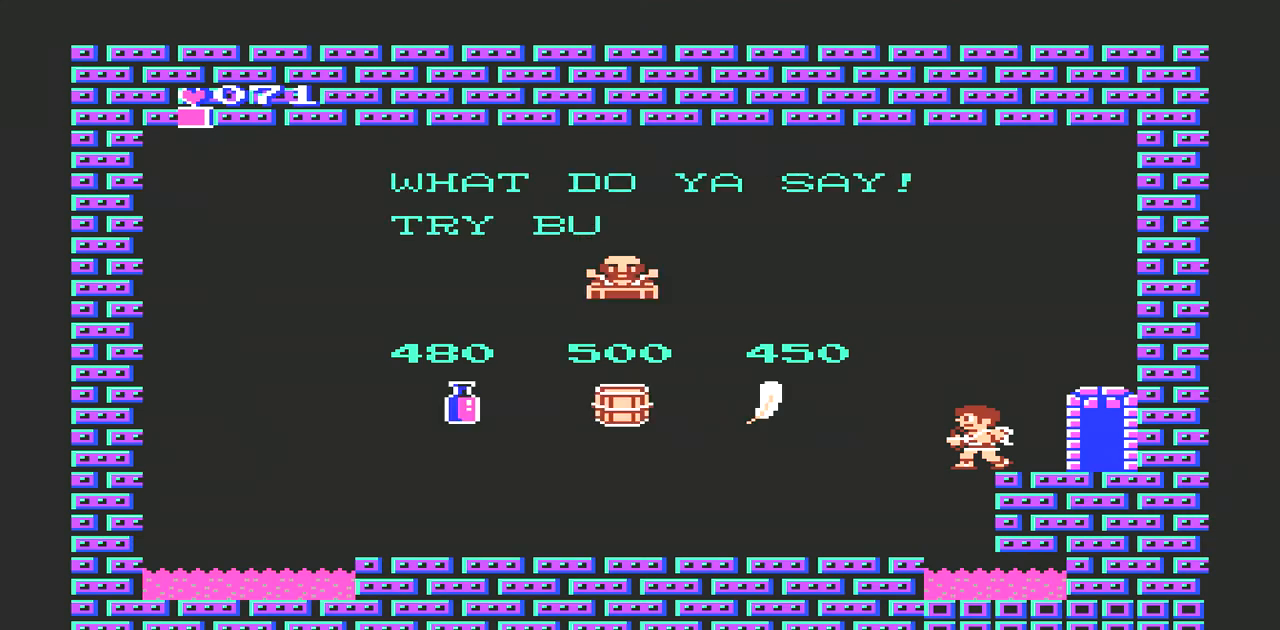
{"buttons": ["DPAD_RIGHT"], "events": [[267, "DPAD_RIGHT", "up"], [467, "DPAD_RIGHT", "down"]]}
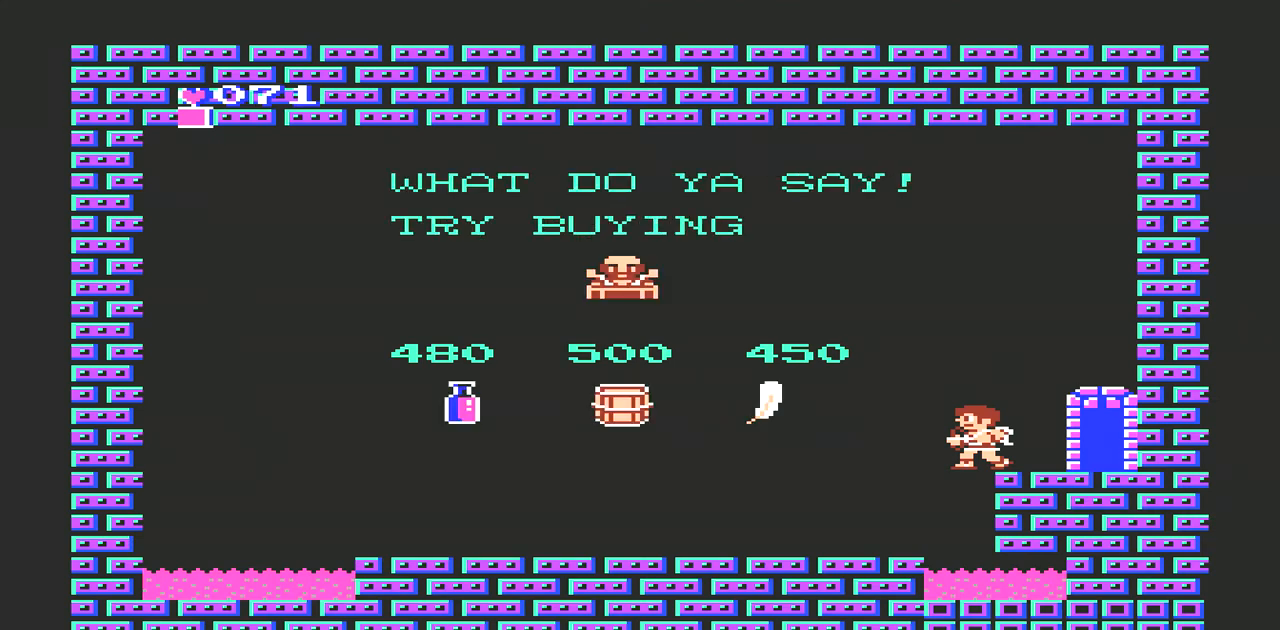
{"buttons": ["DPAD_RIGHT"], "events": [[267, "DPAD_RIGHT", "up"], [433, "DPAD_RIGHT", "down"]]}
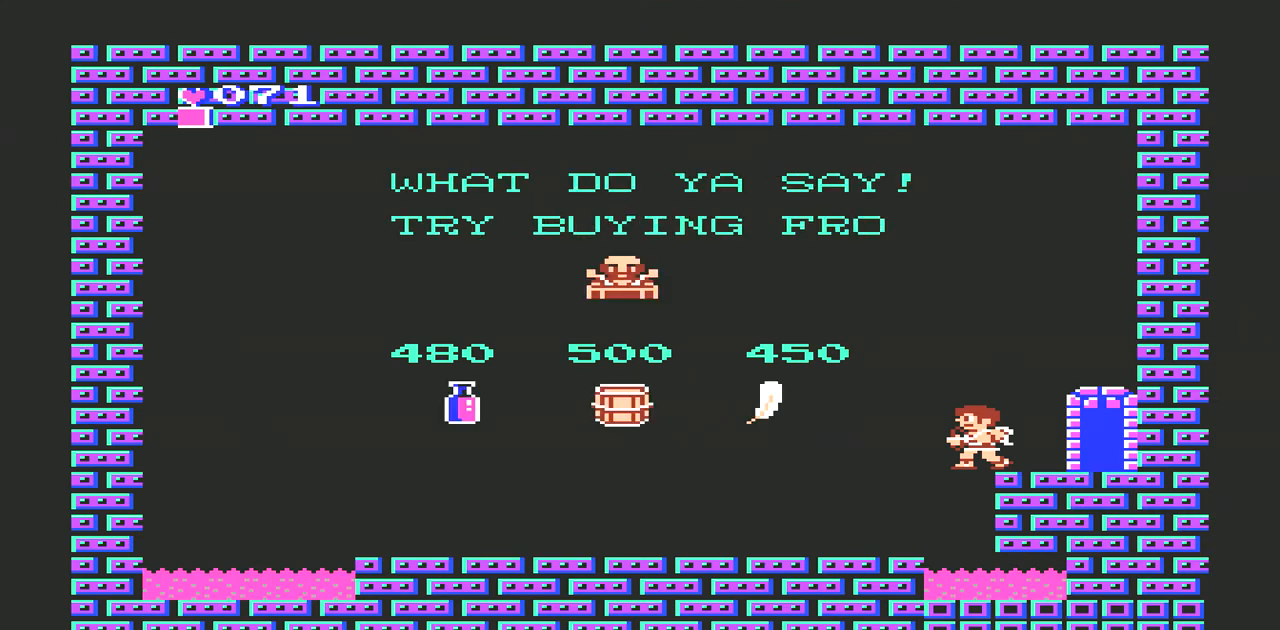
{"buttons": ["DPAD_RIGHT"], "events": []}
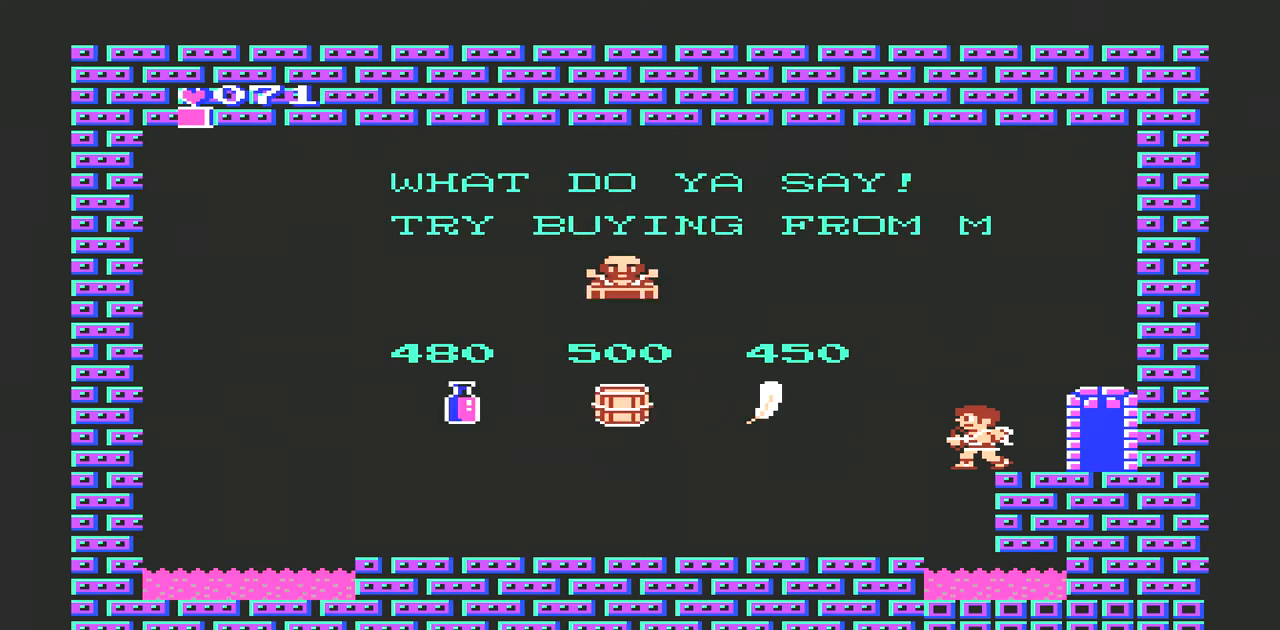
{"buttons": ["DPAD_RIGHT"], "events": []}
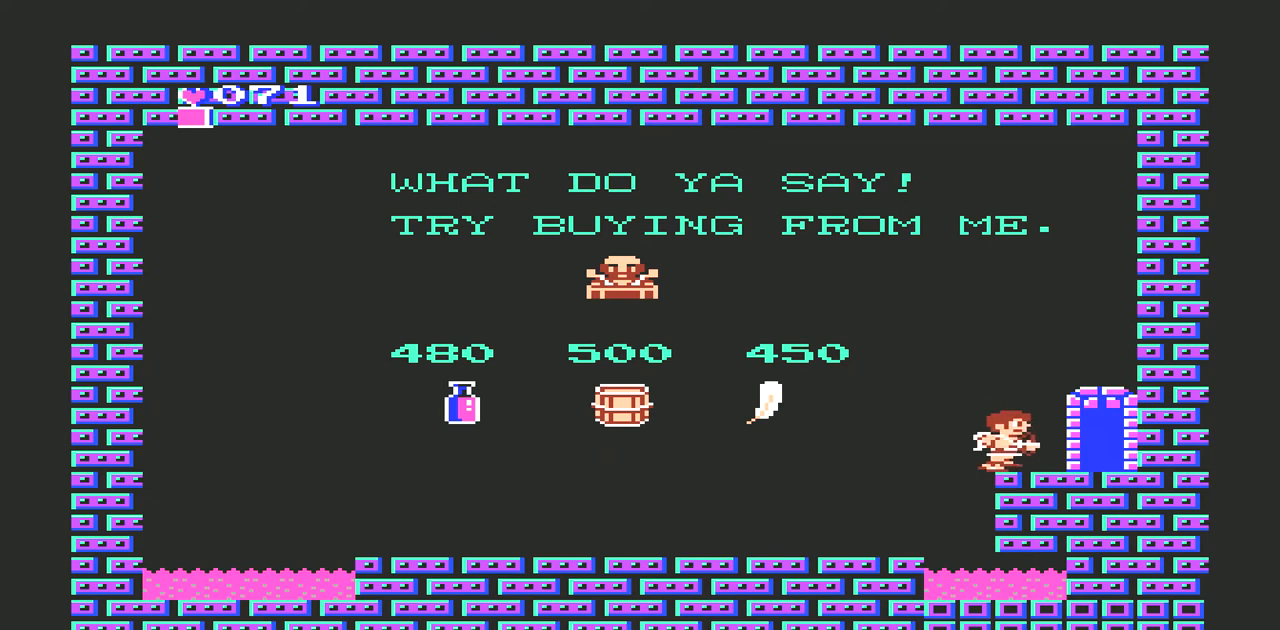
{"buttons": [], "events": [[433, "DPAD_RIGHT", "up"]]}
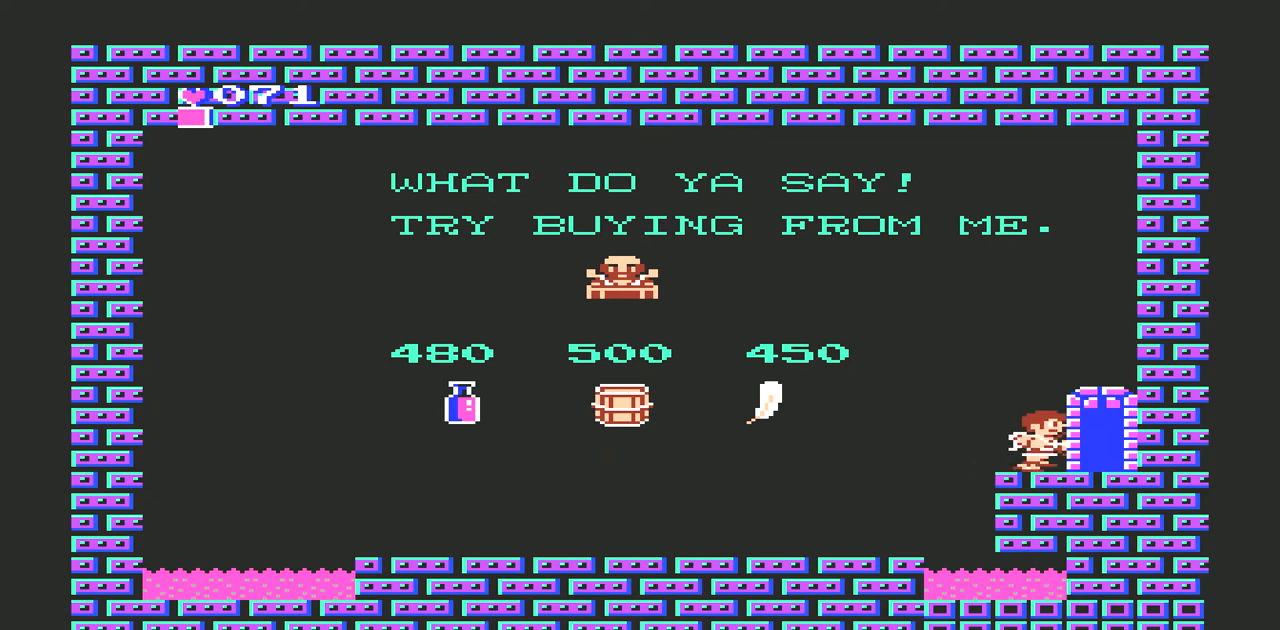
{"buttons": [], "events": []}
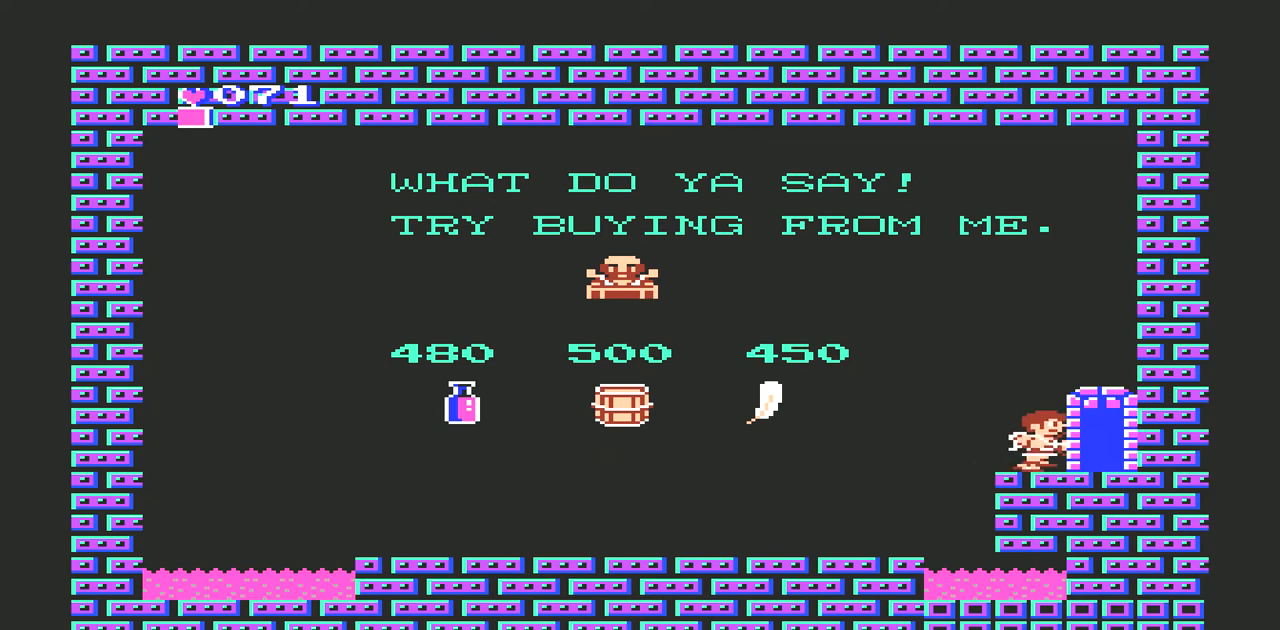
{"buttons": [], "events": []}
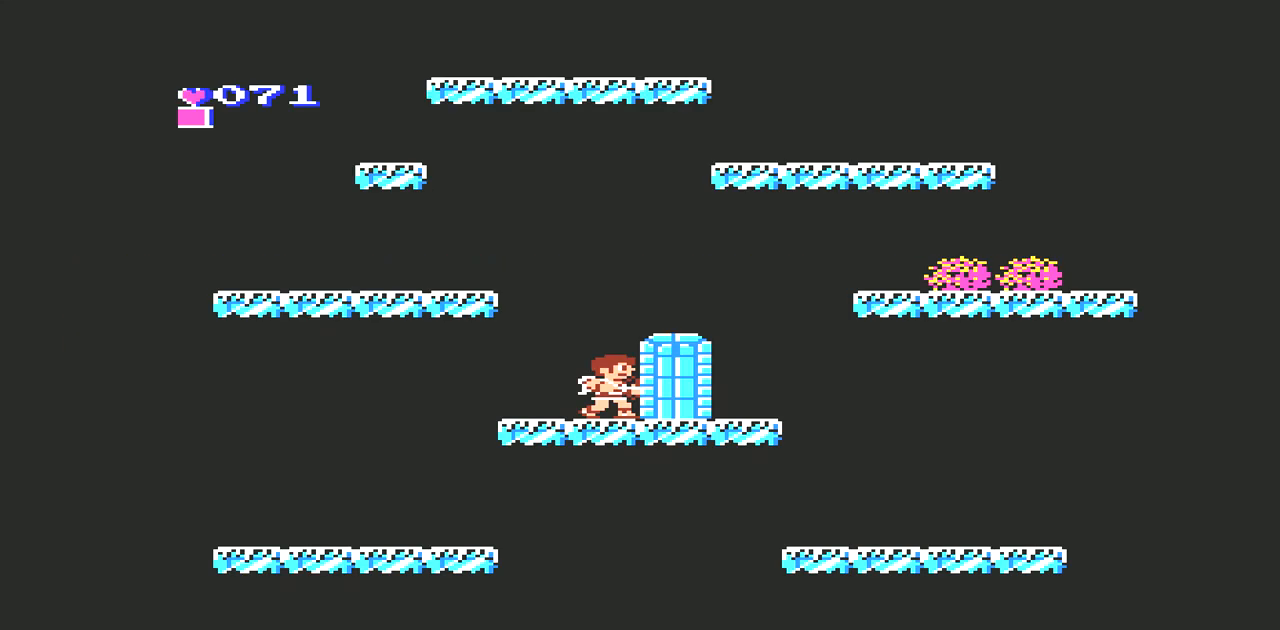
{"buttons": ["DPAD_LEFT"], "events": [[467, "DPAD_LEFT", "down"]]}
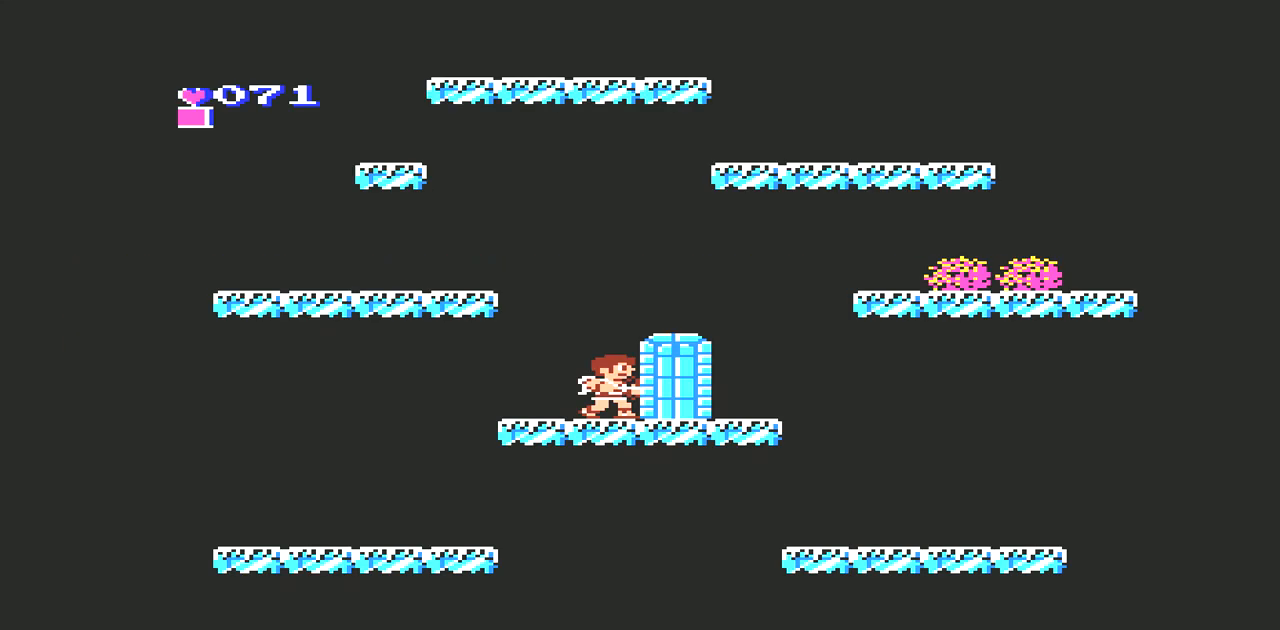
{"buttons": ["A", "DPAD_LEFT"], "events": [[333, "A", "down"]]}
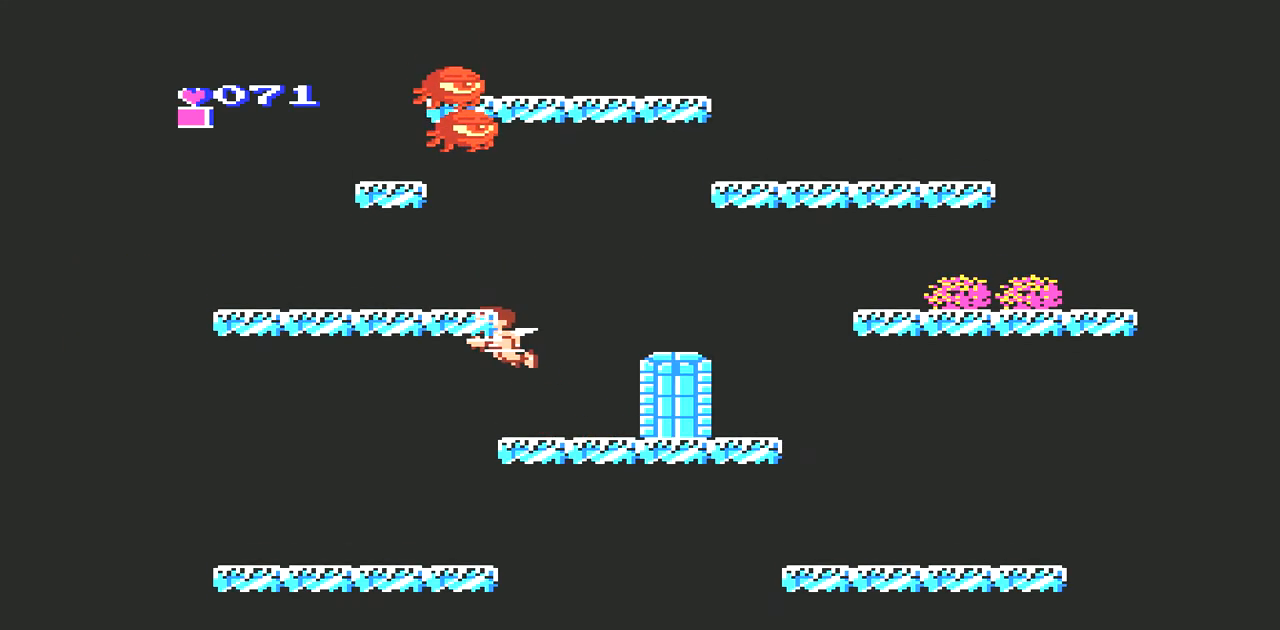
{"buttons": ["DPAD_RIGHT"], "events": [[100, "DPAD_LEFT", "up"], [300, "A", "up"], [367, "DPAD_RIGHT", "down"]]}
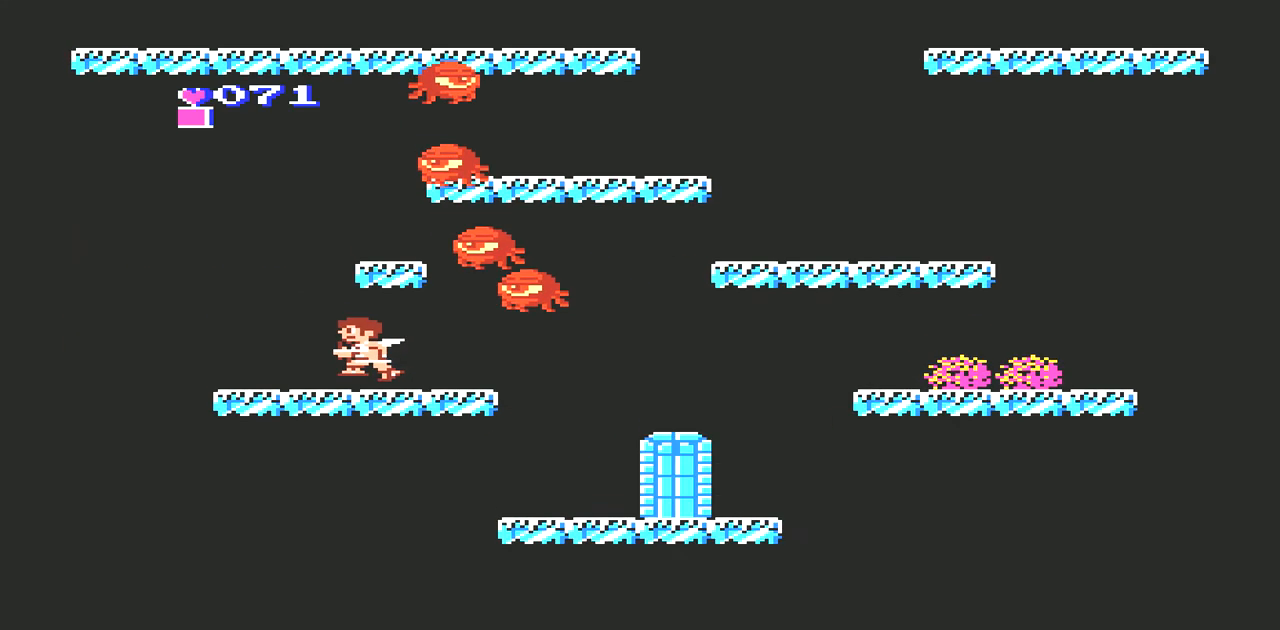
{"buttons": ["B"], "events": [[100, "DPAD_RIGHT", "up"], [367, "DPAD_RIGHT", "down"], [467, "B", "down"], [467, "DPAD_RIGHT", "up"]]}
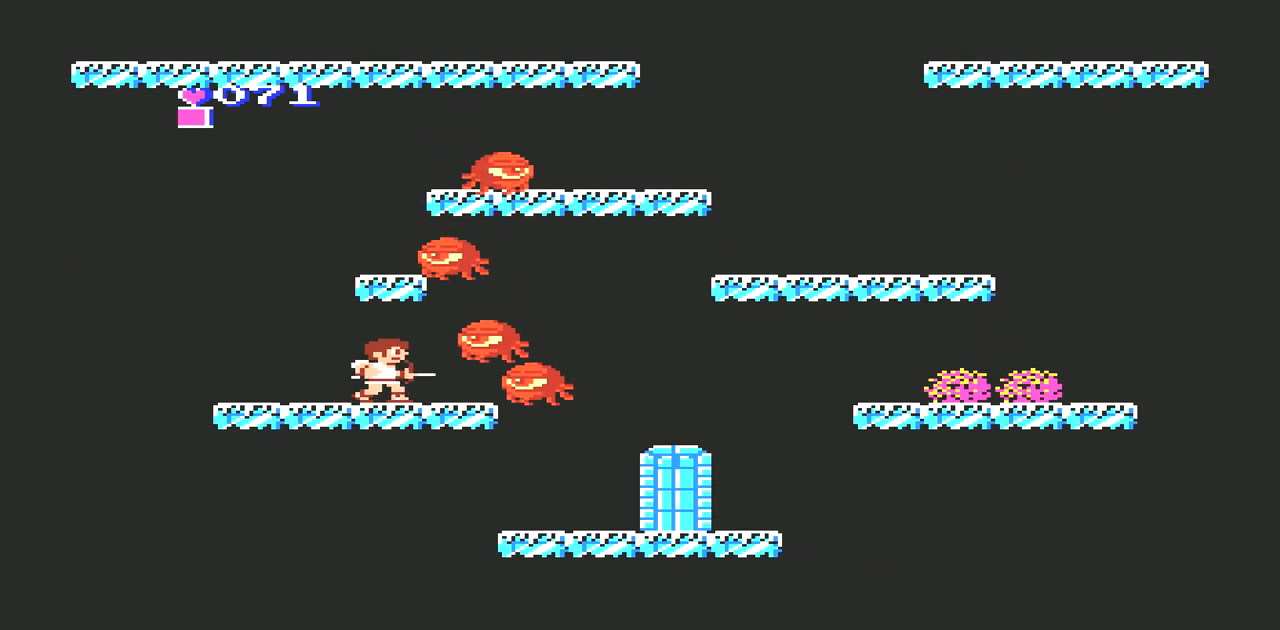
{"buttons": ["B"], "events": [[67, "B", "up"], [133, "B", "down"], [167, "B", "up"], [233, "B", "down"], [300, "B", "up"], [367, "B", "down"], [433, "B", "up"], [500, "B", "down"]]}
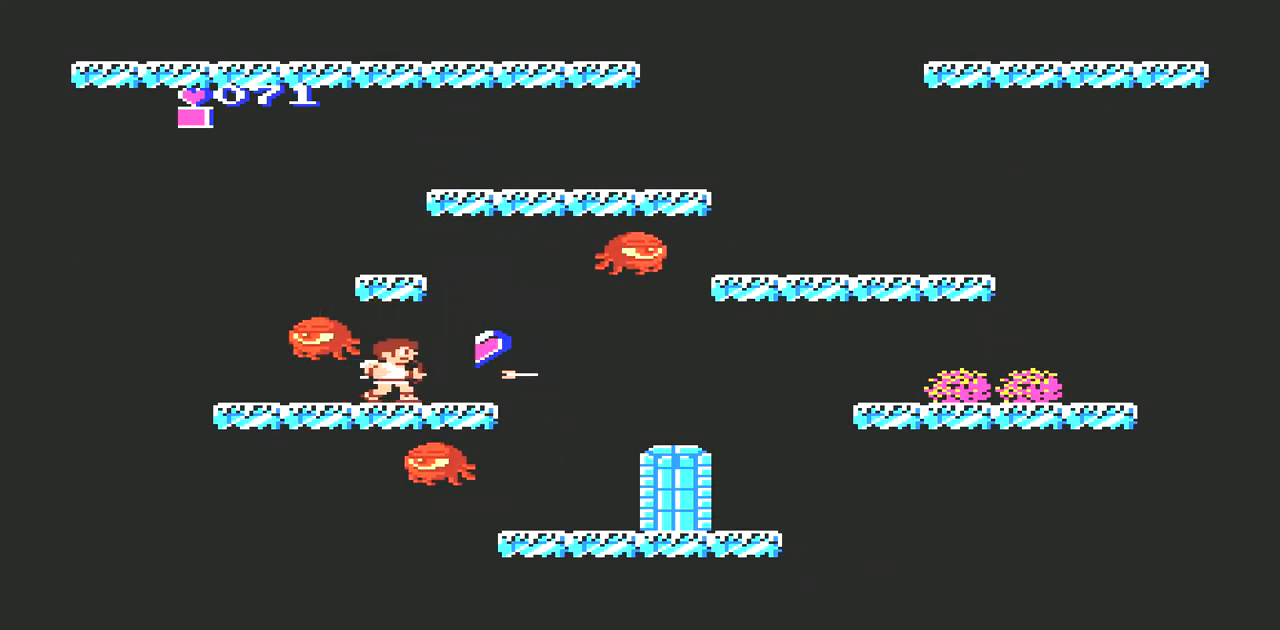
{"buttons": [], "events": [[100, "B", "up"], [233, "DPAD_RIGHT", "down"], [467, "DPAD_RIGHT", "up"]]}
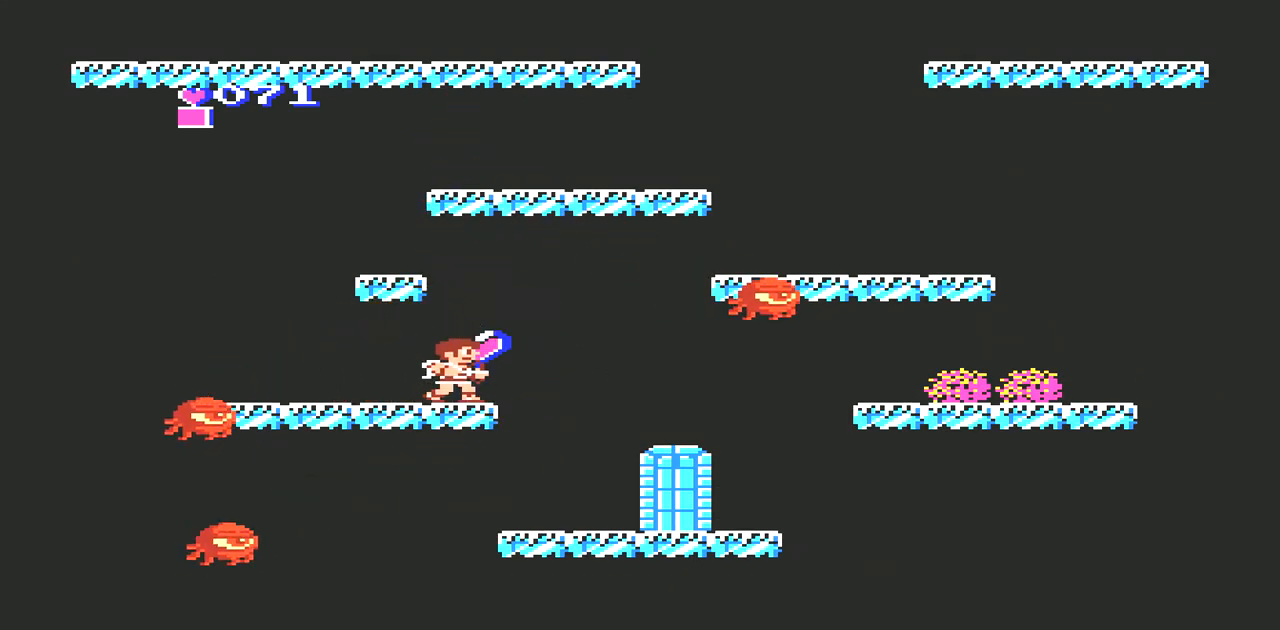
{"buttons": ["A"], "events": [[67, "DPAD_LEFT", "down"], [100, "A", "down"], [500, "DPAD_LEFT", "up"]]}
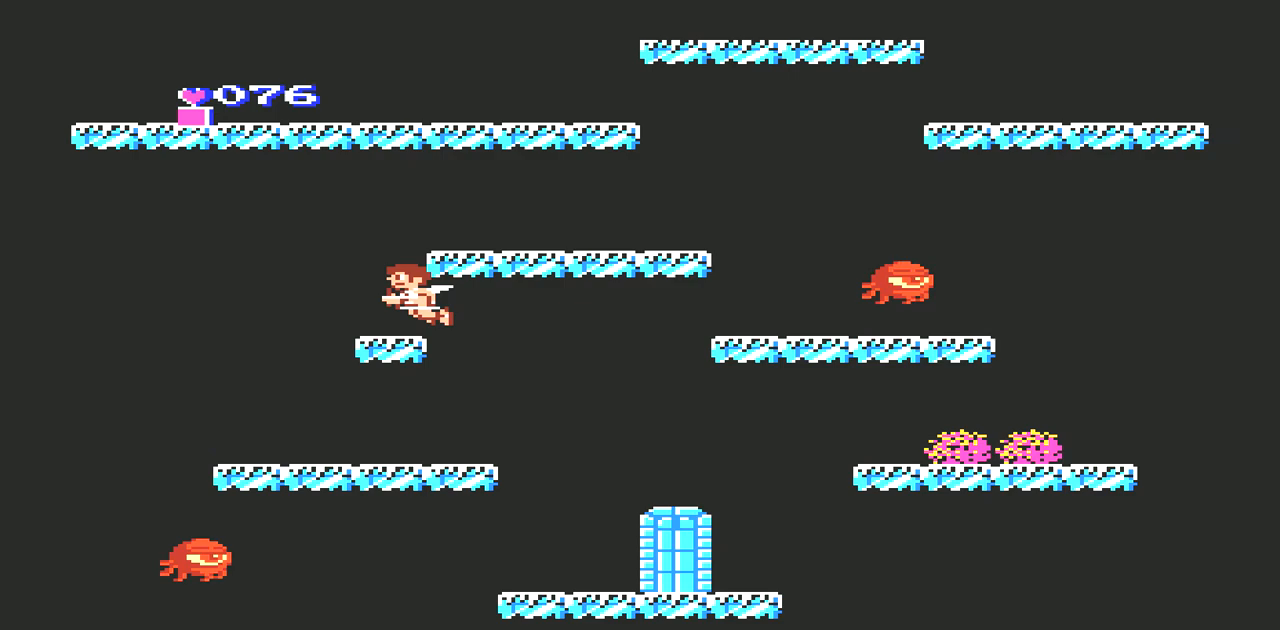
{"buttons": ["A"], "events": [[100, "A", "up"], [133, "DPAD_RIGHT", "down"], [367, "DPAD_RIGHT", "up"], [500, "A", "down"]]}
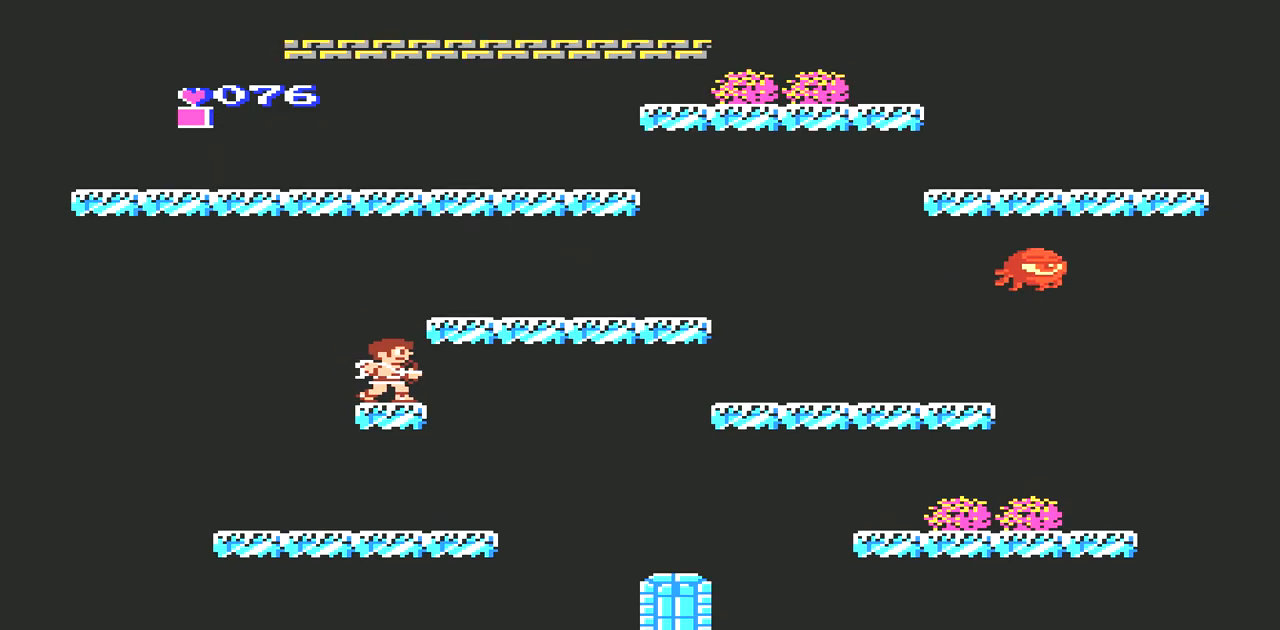
{"buttons": [], "events": [[100, "DPAD_RIGHT", "down"], [333, "A", "up"], [400, "DPAD_RIGHT", "up"]]}